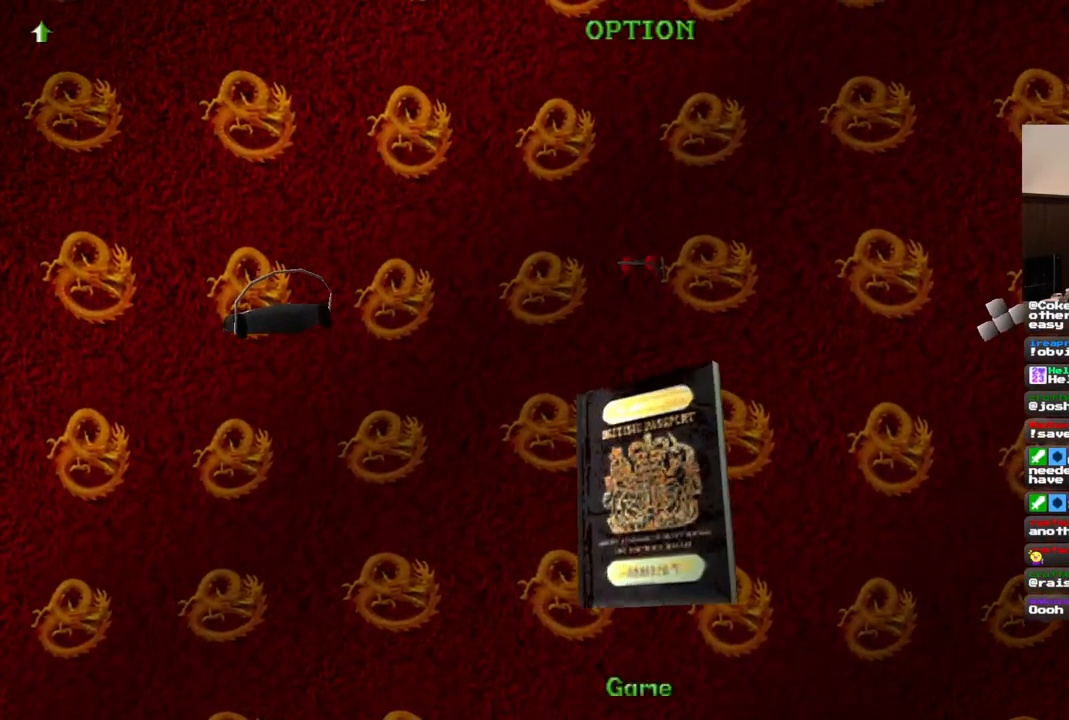
Gameplay with a controller (PlayStation layout); each line is a JSON object with the inputs held at the frame after it (dt_ms = milliseconds from this image to that frame). "events" lists button and stick changes between this image and that frame as [ms after this image, input, new state], when the widget could be followed in between. Not read: L1 L3 R3.
{"dt_ms": 500, "buttons": [], "left_stick": "center", "right_stick": "center", "events": []}
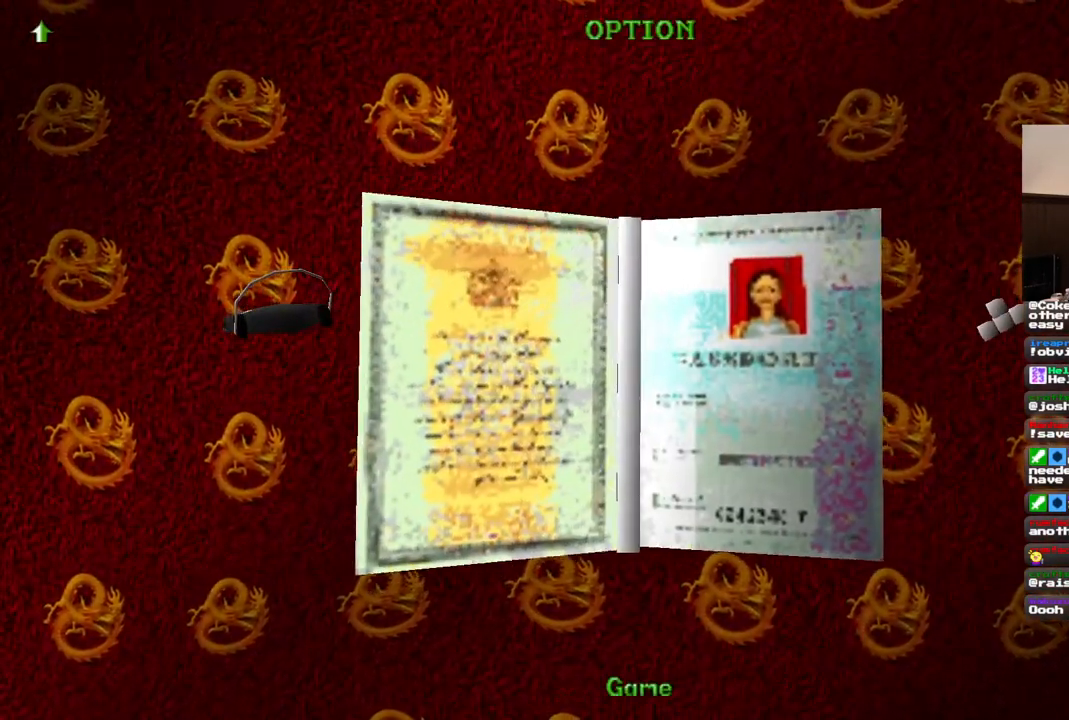
{"dt_ms": 500, "buttons": [], "left_stick": "center", "right_stick": "center", "events": []}
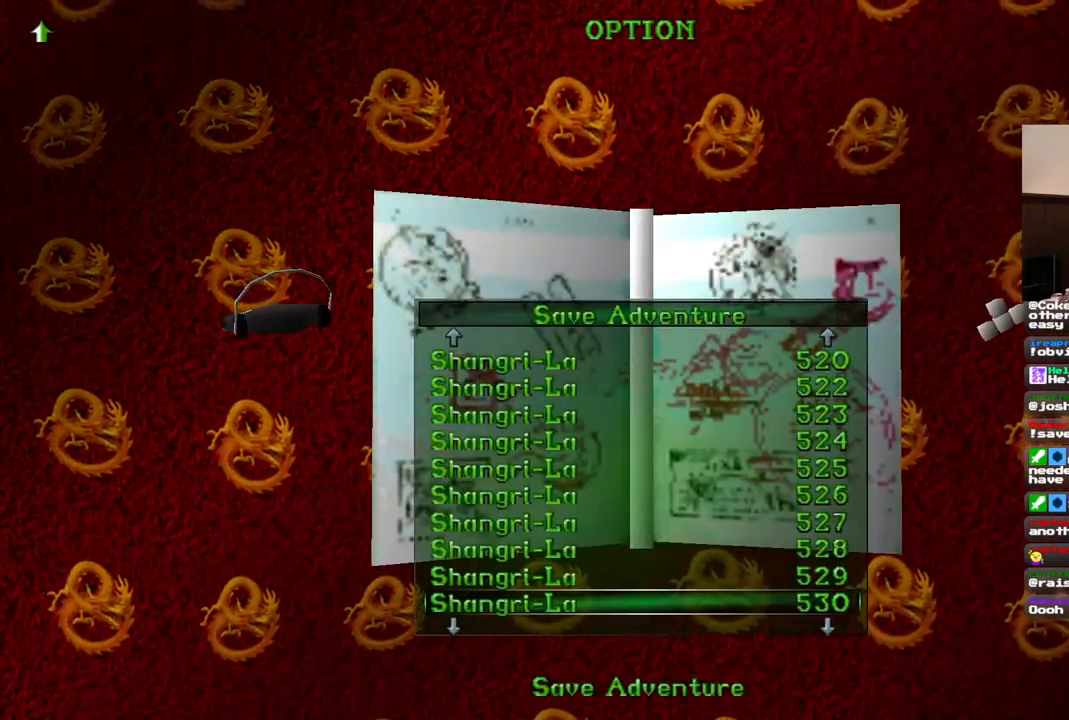
{"dt_ms": 500, "buttons": [], "left_stick": "center", "right_stick": "center", "events": [[233, "DPAD_DOWN", "down"], [383, "DPAD_DOWN", "up"]]}
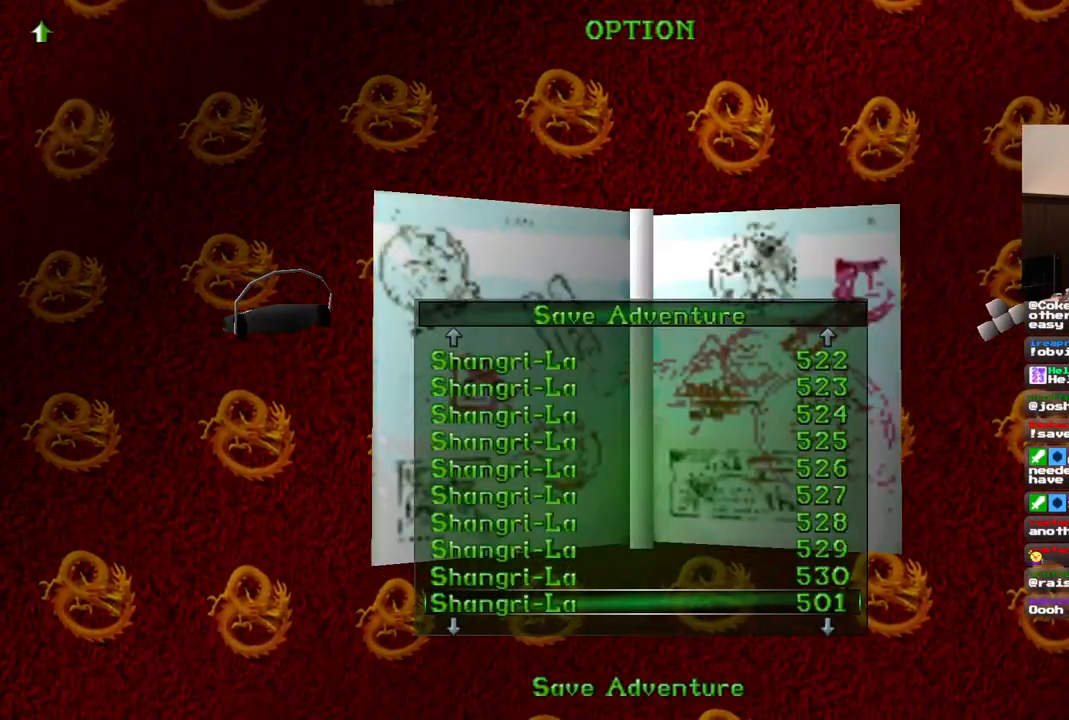
{"dt_ms": 500, "buttons": [], "left_stick": "center", "right_stick": "center", "events": [[67, "CROSS", "down"], [200, "CROSS", "up"]]}
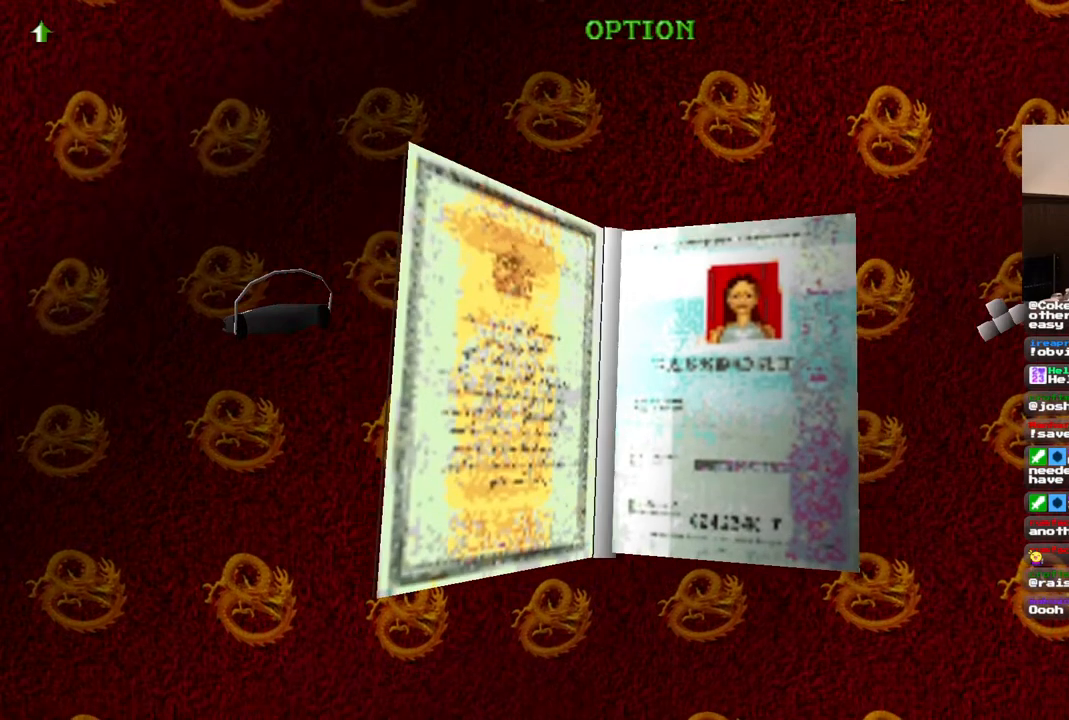
{"dt_ms": 500, "buttons": ["DPAD_UP"], "left_stick": "center", "right_stick": "center", "events": [[367, "DPAD_UP", "down"]]}
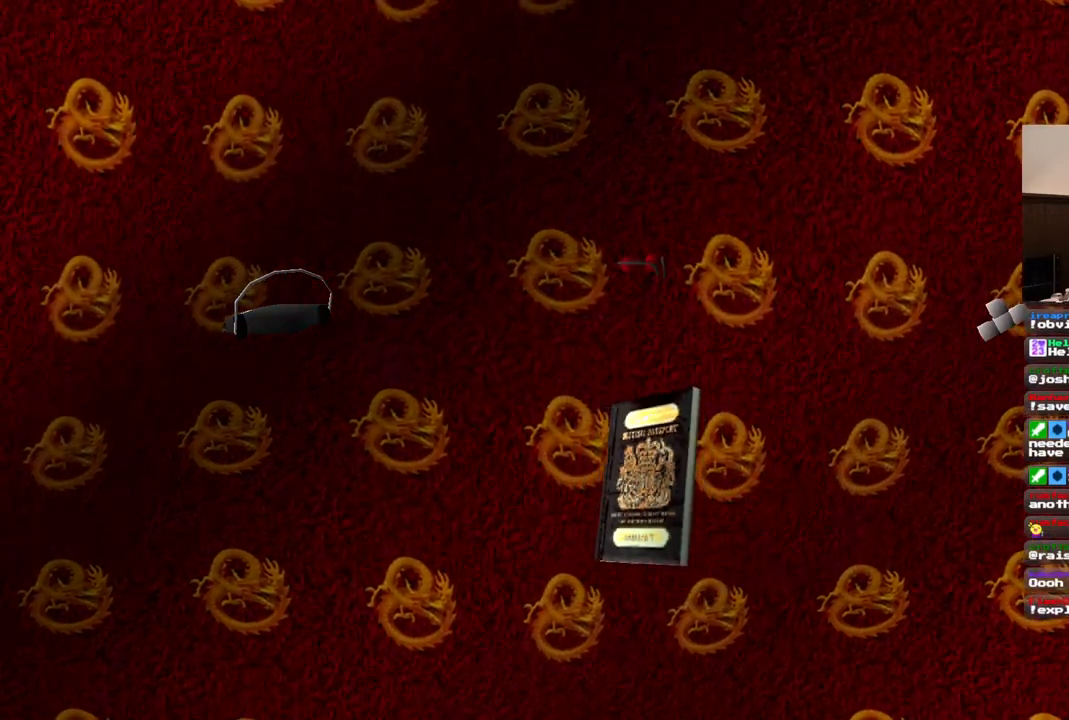
{"dt_ms": 500, "buttons": [], "left_stick": "center", "right_stick": "center", "events": [[183, "DPAD_UP", "up"]]}
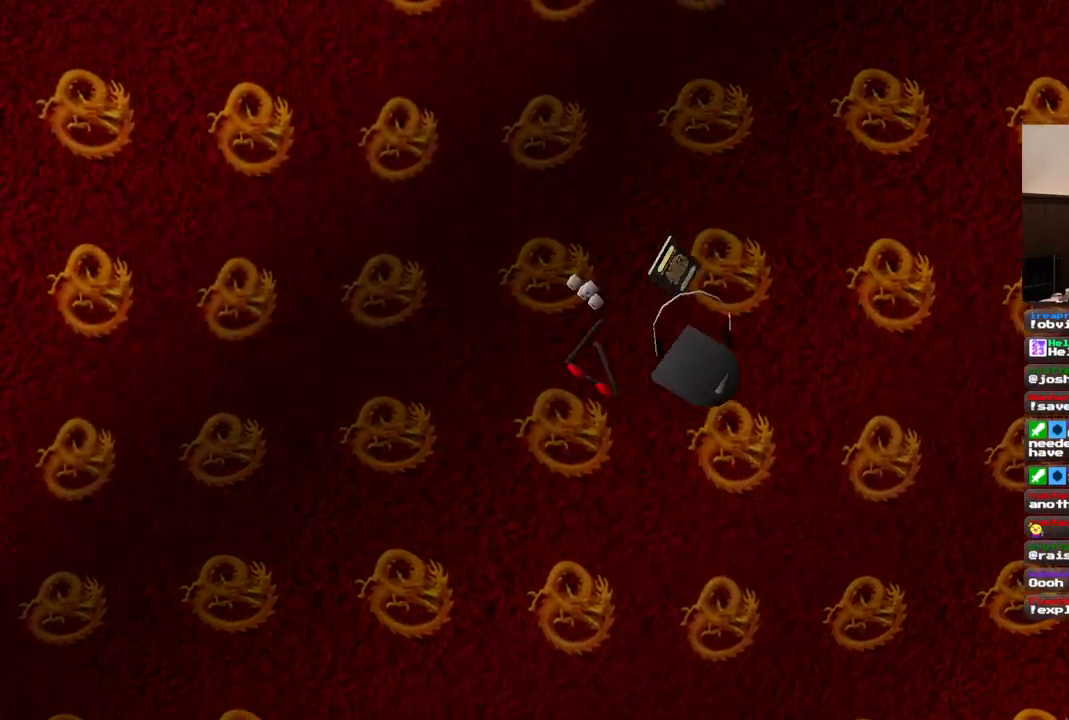
{"dt_ms": 500, "buttons": ["DPAD_UP"], "left_stick": "center", "right_stick": "center", "events": [[333, "DPAD_UP", "down"]]}
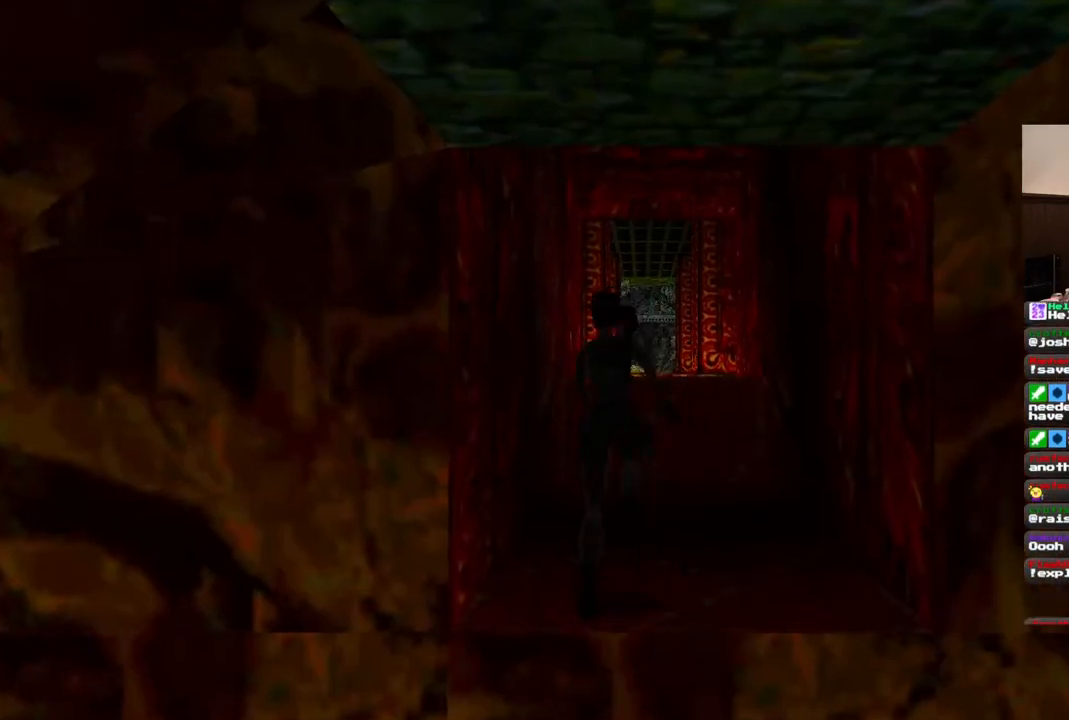
{"dt_ms": 500, "buttons": ["CROSS", "DPAD_UP"], "left_stick": "center", "right_stick": "center", "events": [[283, "CROSS", "down"]]}
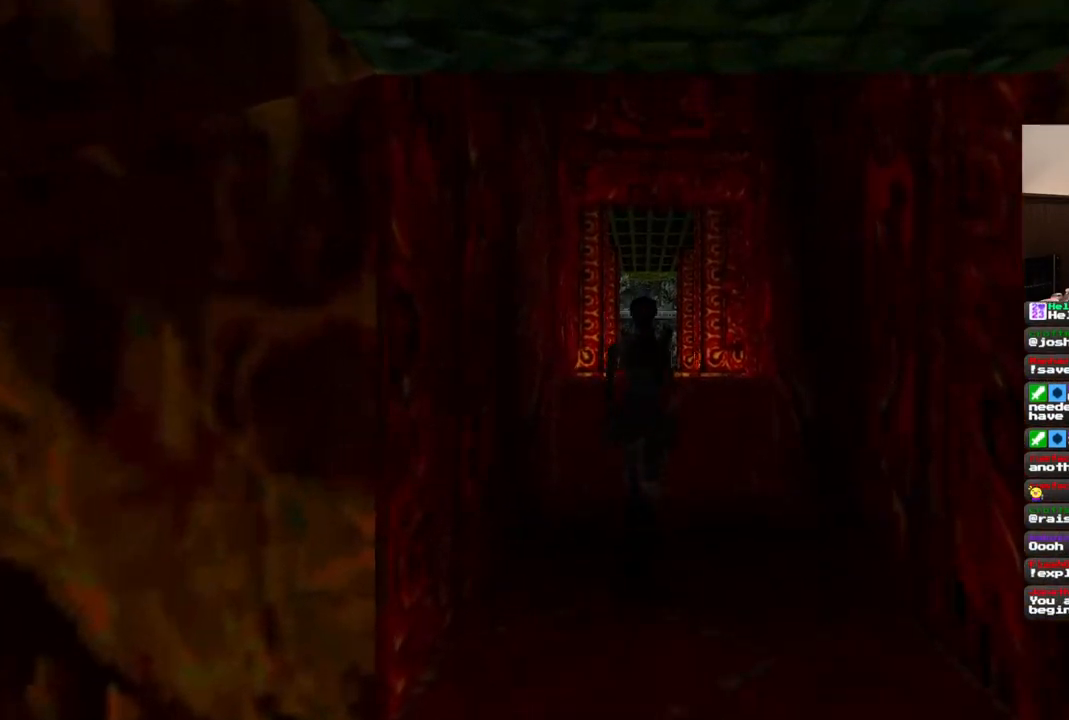
{"dt_ms": 500, "buttons": ["CROSS", "DPAD_UP"], "left_stick": "center", "right_stick": "center", "events": []}
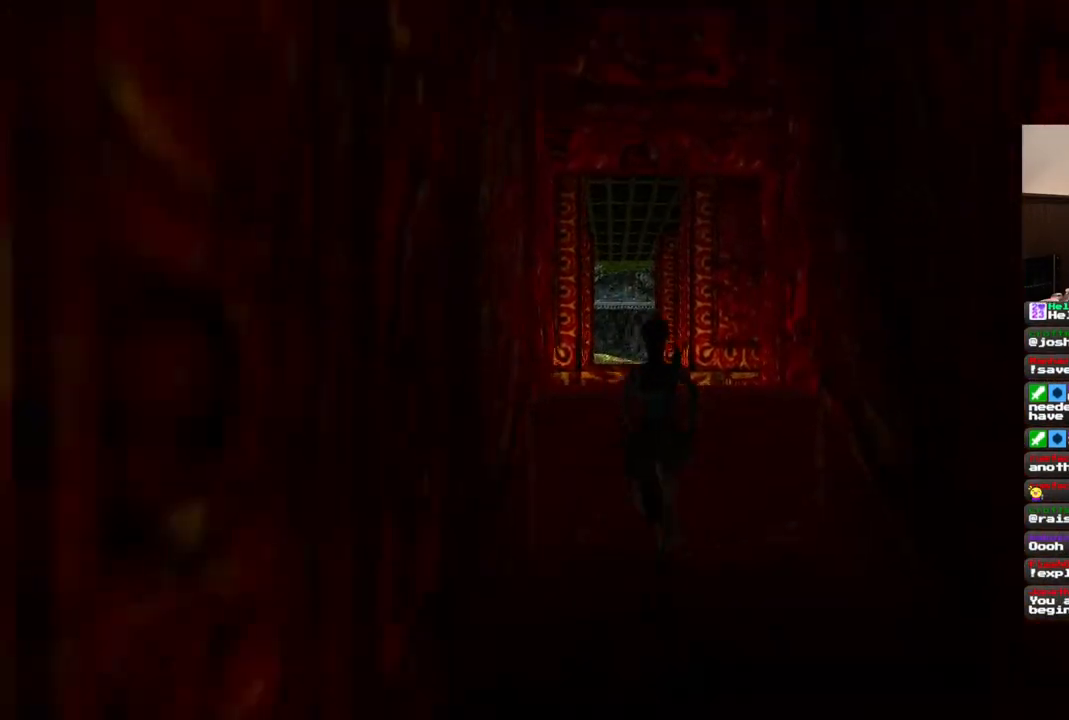
{"dt_ms": 500, "buttons": ["CROSS"], "left_stick": "center", "right_stick": "center", "events": [[367, "DPAD_UP", "up"]]}
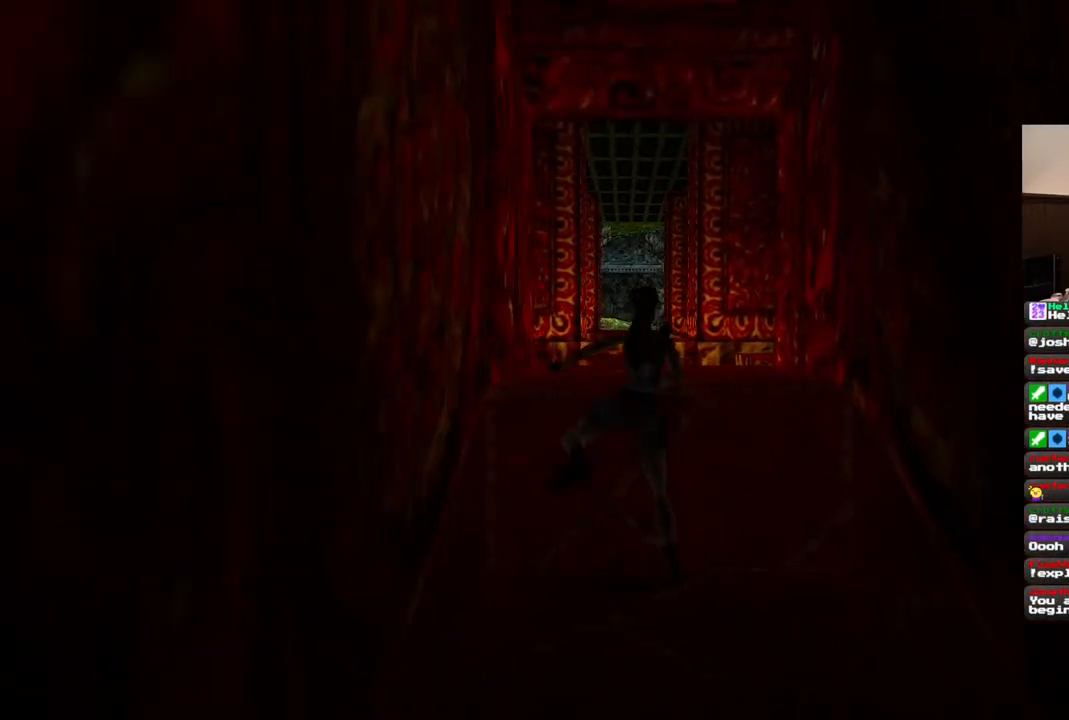
{"dt_ms": 500, "buttons": [], "left_stick": "center", "right_stick": "center", "events": [[17, "DPAD_UP", "down"], [250, "DPAD_UP", "up"], [300, "CROSS", "up"]]}
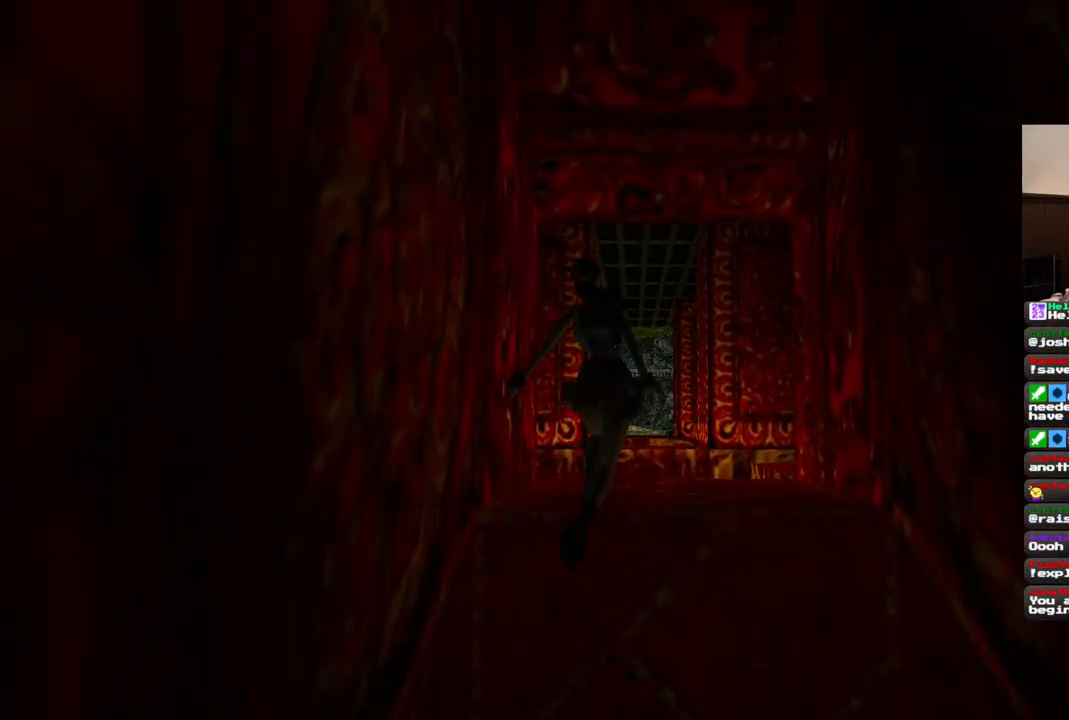
{"dt_ms": 500, "buttons": [], "left_stick": "center", "right_stick": "center", "events": []}
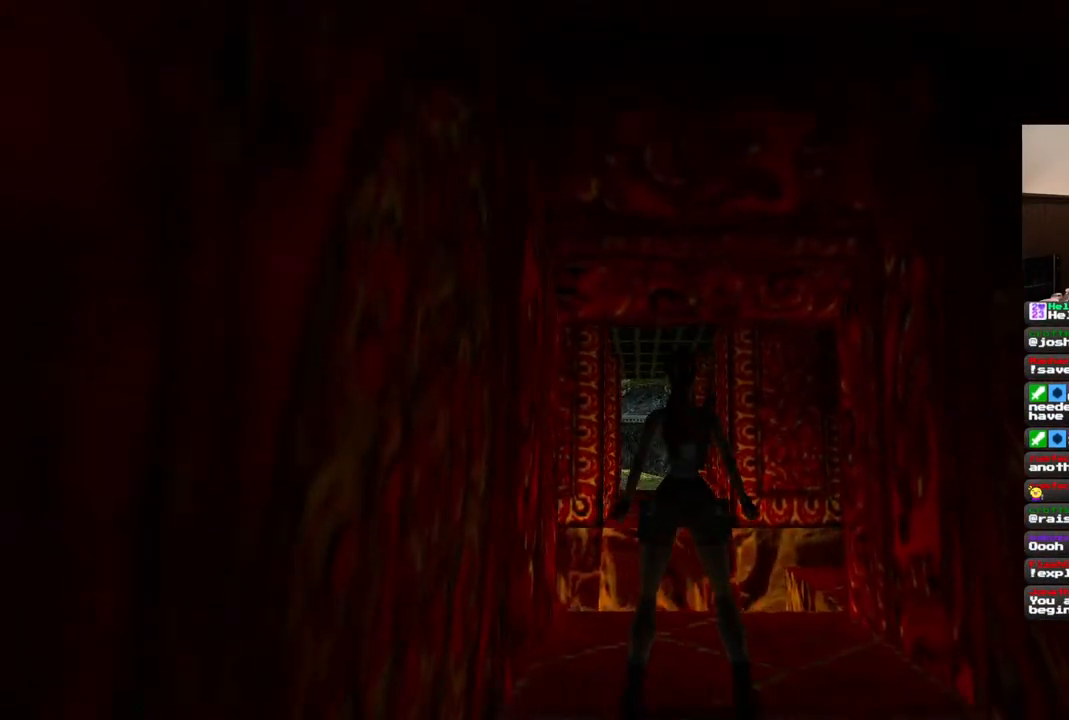
{"dt_ms": 500, "buttons": ["R1", "DPAD_UP"], "left_stick": "center", "right_stick": "center", "events": [[400, "DPAD_UP", "down"], [483, "R1", "down"]]}
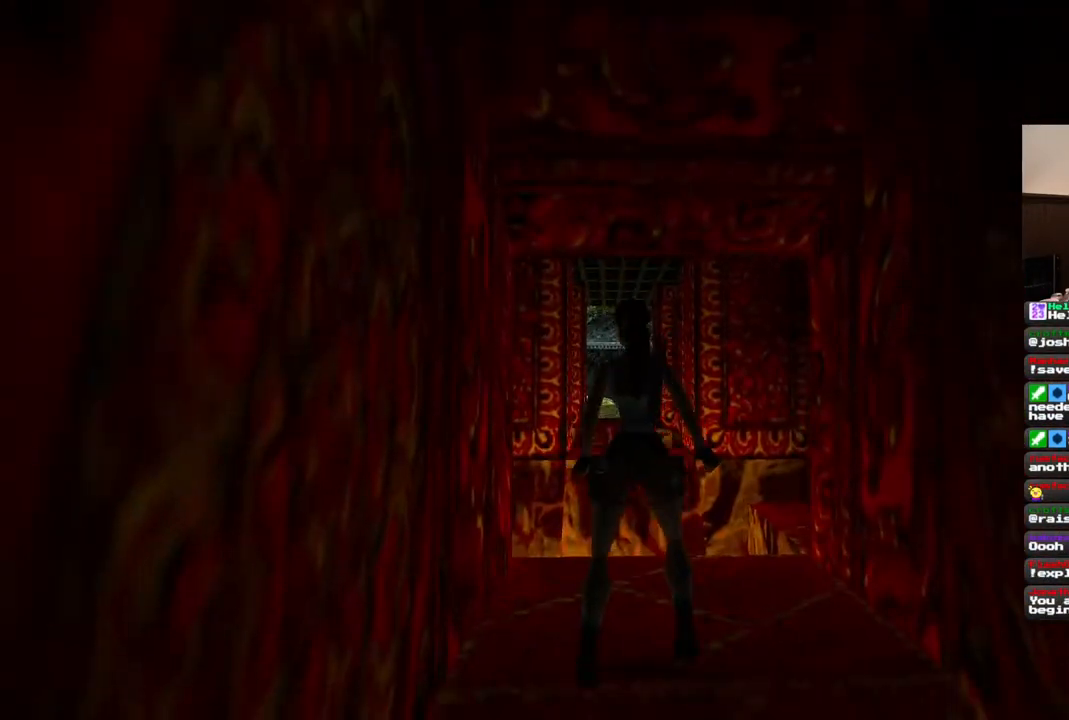
{"dt_ms": 500, "buttons": ["R1", "DPAD_UP"], "left_stick": "center", "right_stick": "center", "events": []}
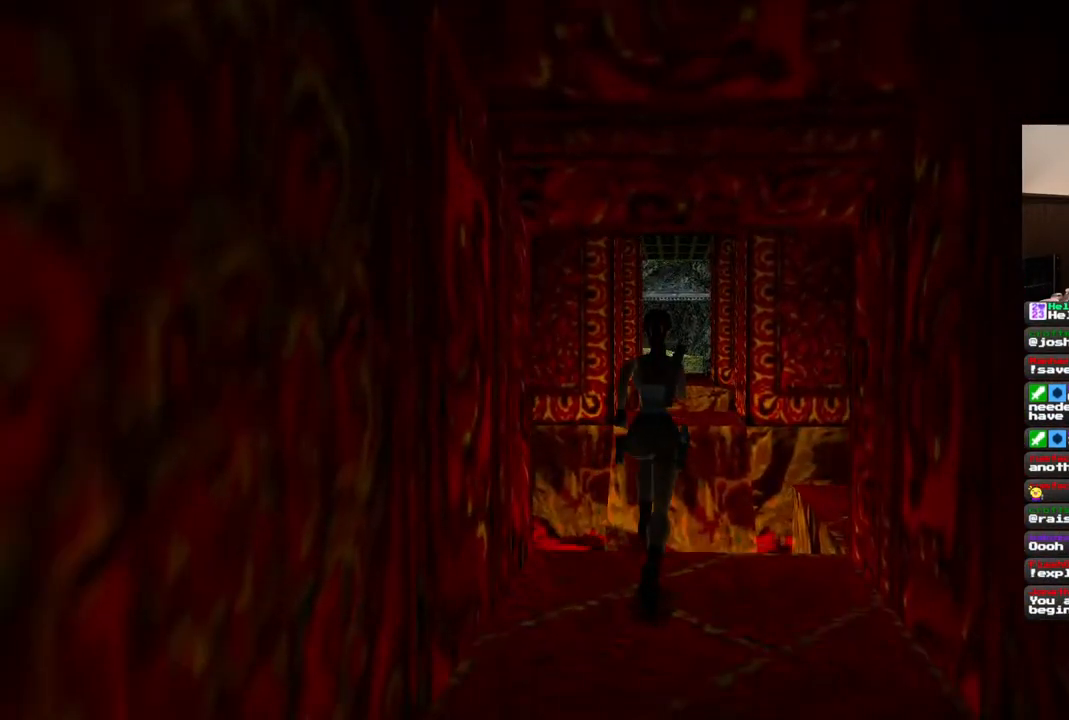
{"dt_ms": 500, "buttons": ["R1"], "left_stick": "center", "right_stick": "center", "events": [[467, "DPAD_UP", "up"]]}
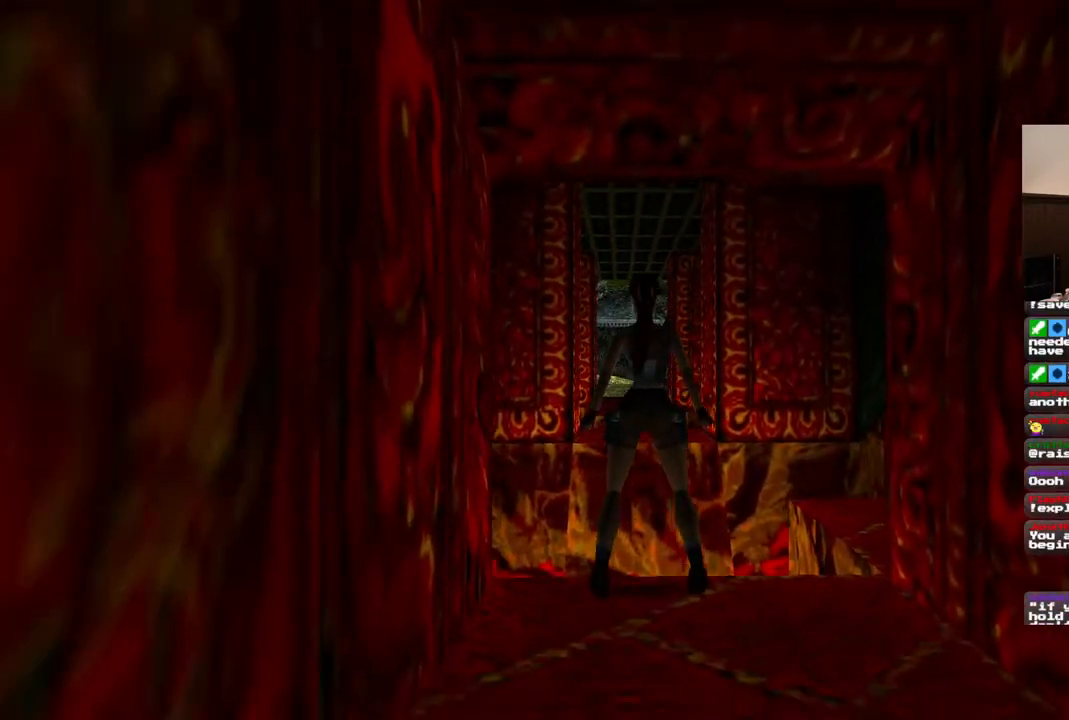
{"dt_ms": 500, "buttons": ["DPAD_UP"], "left_stick": "center", "right_stick": "center", "events": [[183, "R1", "up"], [300, "DPAD_UP", "down"]]}
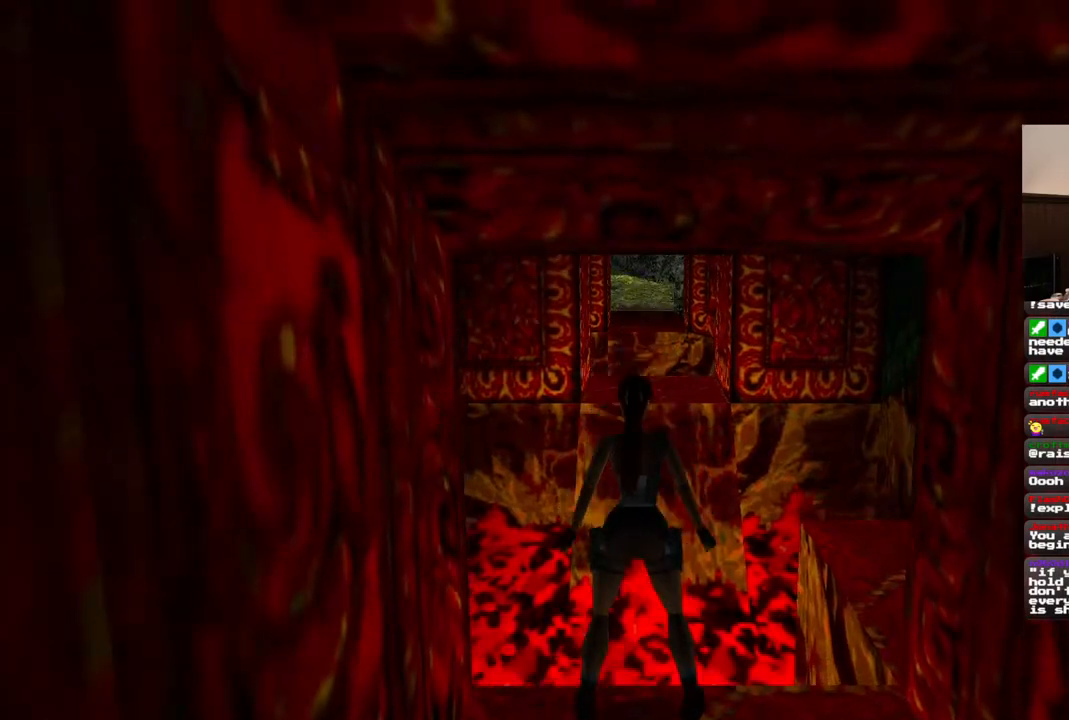
{"dt_ms": 500, "buttons": ["DPAD_UP"], "left_stick": "center", "right_stick": "center", "events": []}
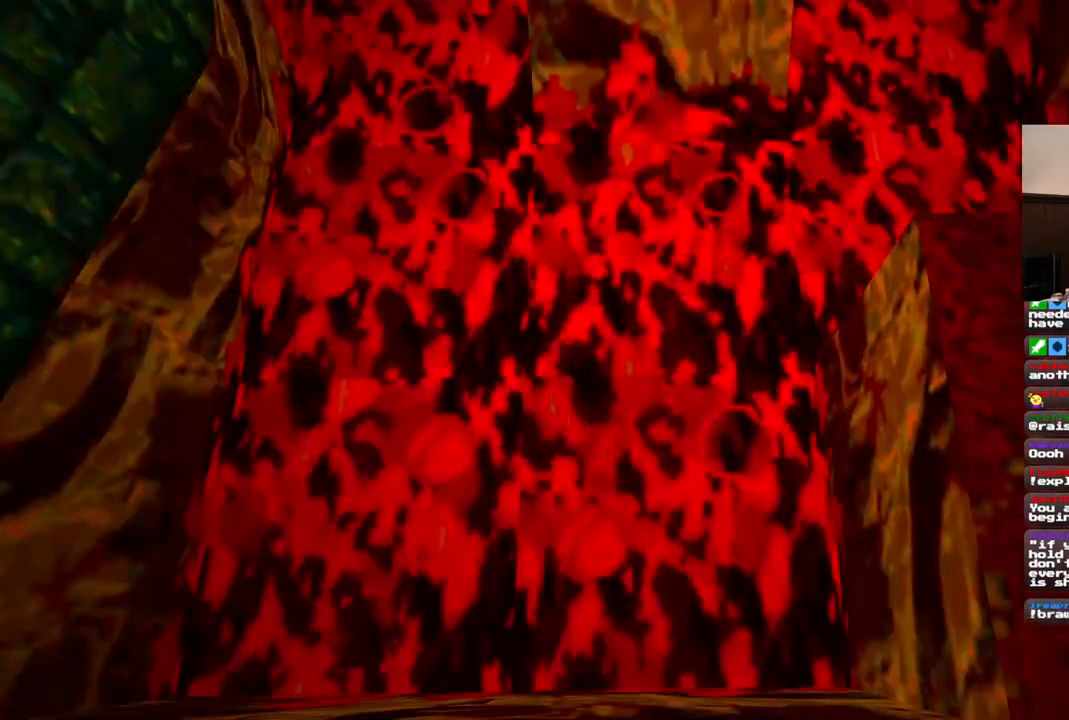
{"dt_ms": 500, "buttons": [], "left_stick": "center", "right_stick": "center", "events": [[383, "DPAD_UP", "up"]]}
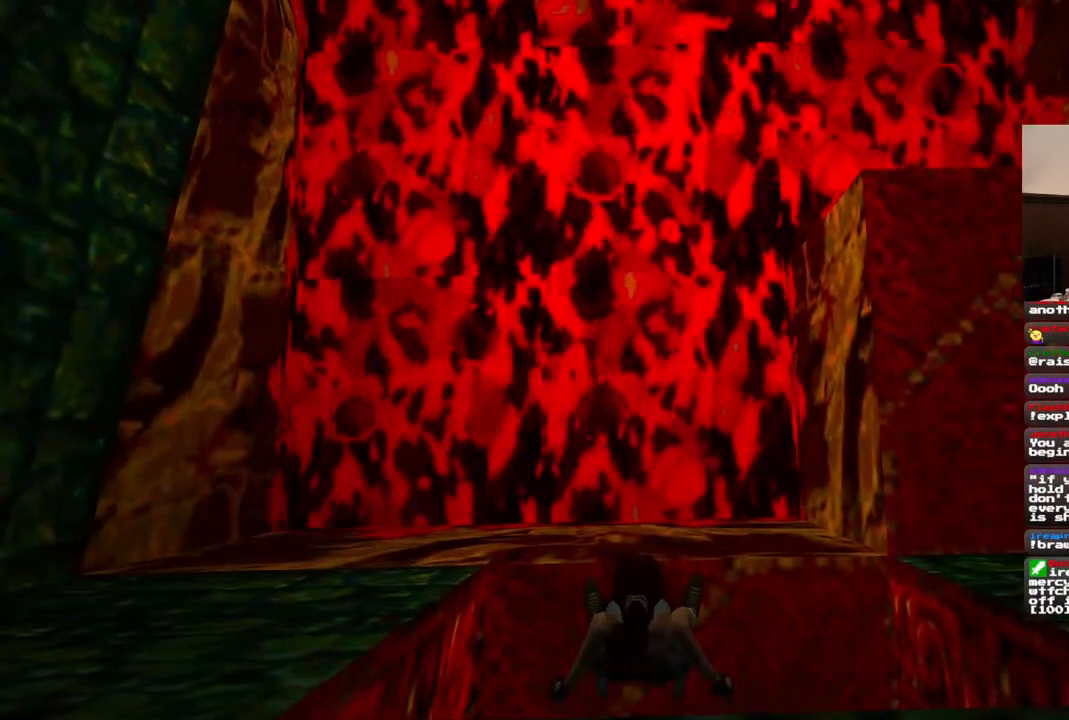
{"dt_ms": 1000, "buttons": [], "left_stick": "center", "right_stick": "center", "events": [[117, "DPAD_DOWN", "down"], [233, "DPAD_RIGHT", "down"], [250, "DPAD_DOWN", "up"], [567, "DPAD_RIGHT", "up"]]}
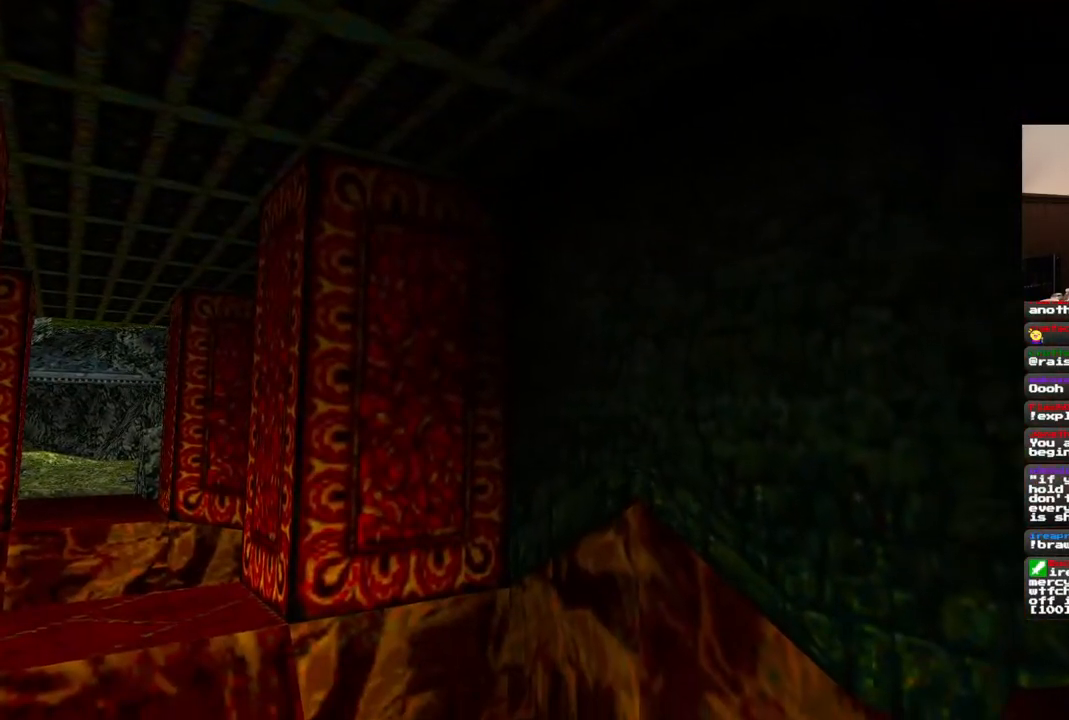
{"dt_ms": 500, "buttons": [], "left_stick": "center", "right_stick": "center", "events": []}
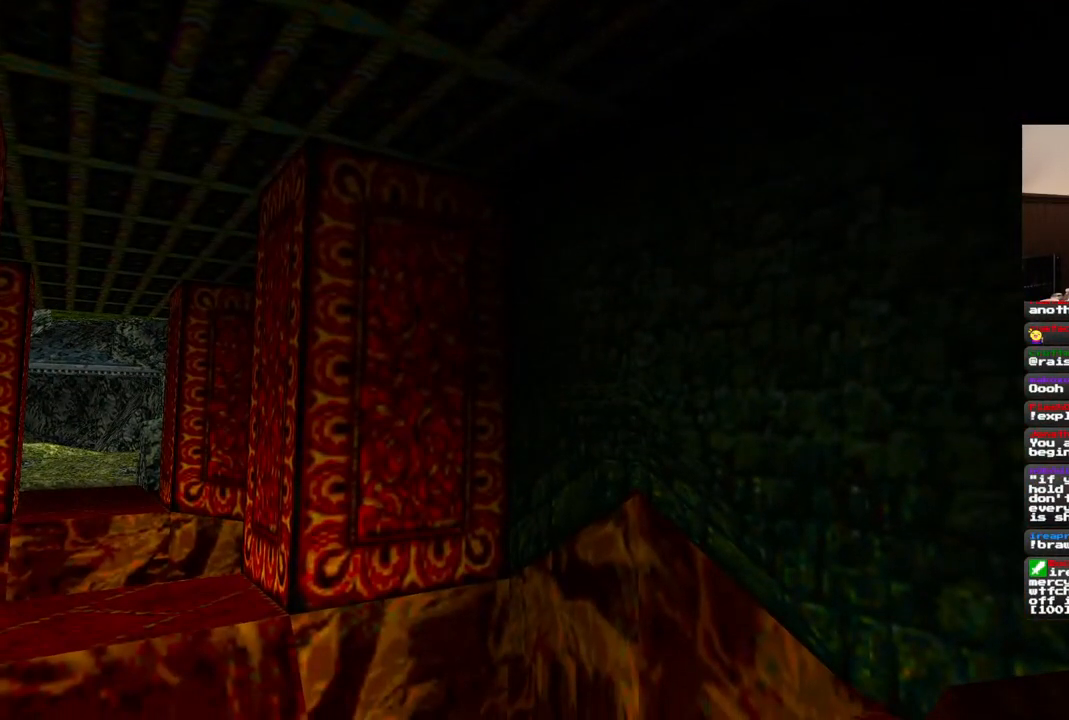
{"dt_ms": 500, "buttons": ["DPAD_RIGHT"], "left_stick": "center", "right_stick": "center", "events": [[83, "DPAD_RIGHT", "down"]]}
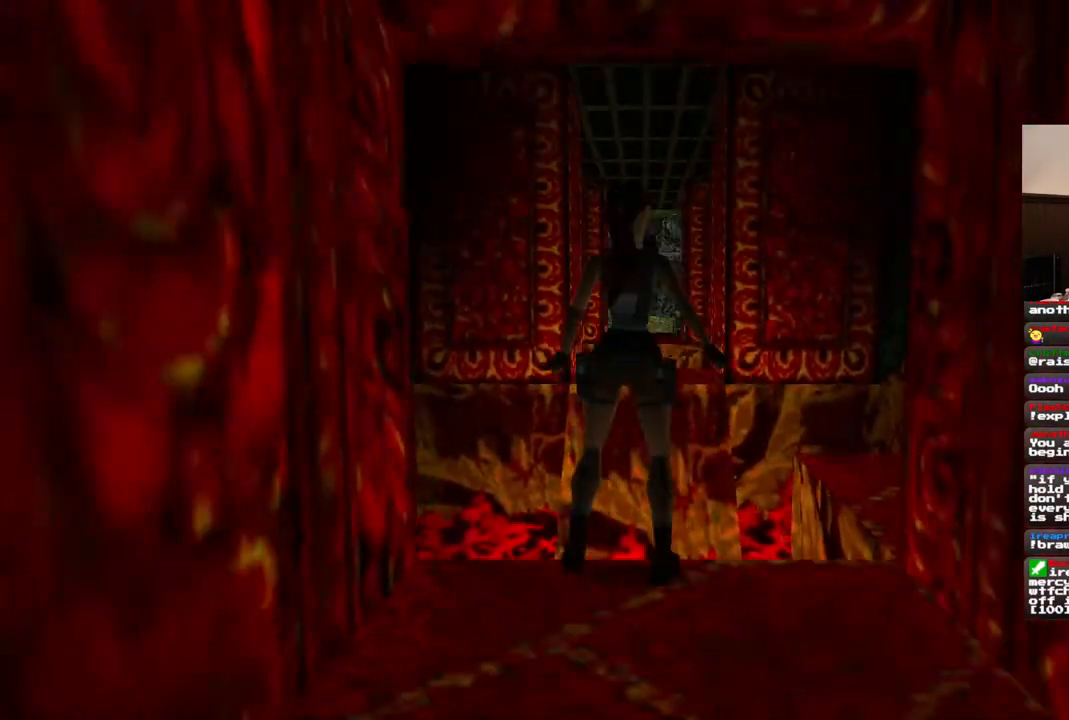
{"dt_ms": 500, "buttons": [], "left_stick": "center", "right_stick": "center", "events": [[283, "DPAD_RIGHT", "up"]]}
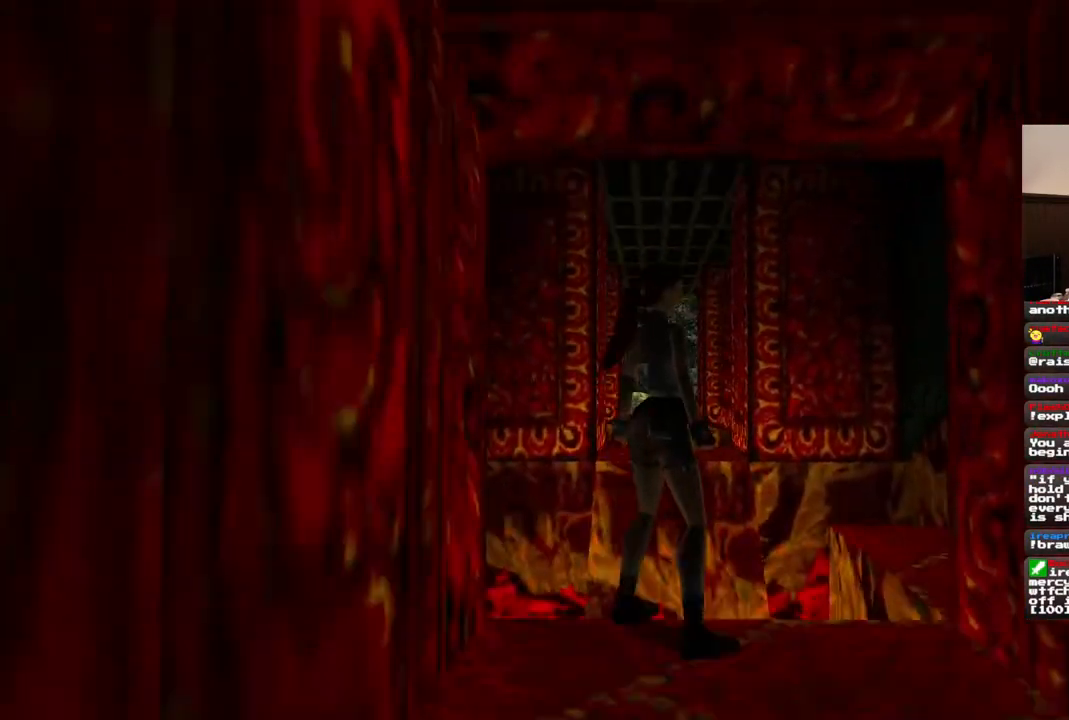
{"dt_ms": 500, "buttons": ["SQUARE", "DPAD_UP"], "left_stick": "center", "right_stick": "center", "events": [[433, "SQUARE", "down"], [500, "DPAD_UP", "down"]]}
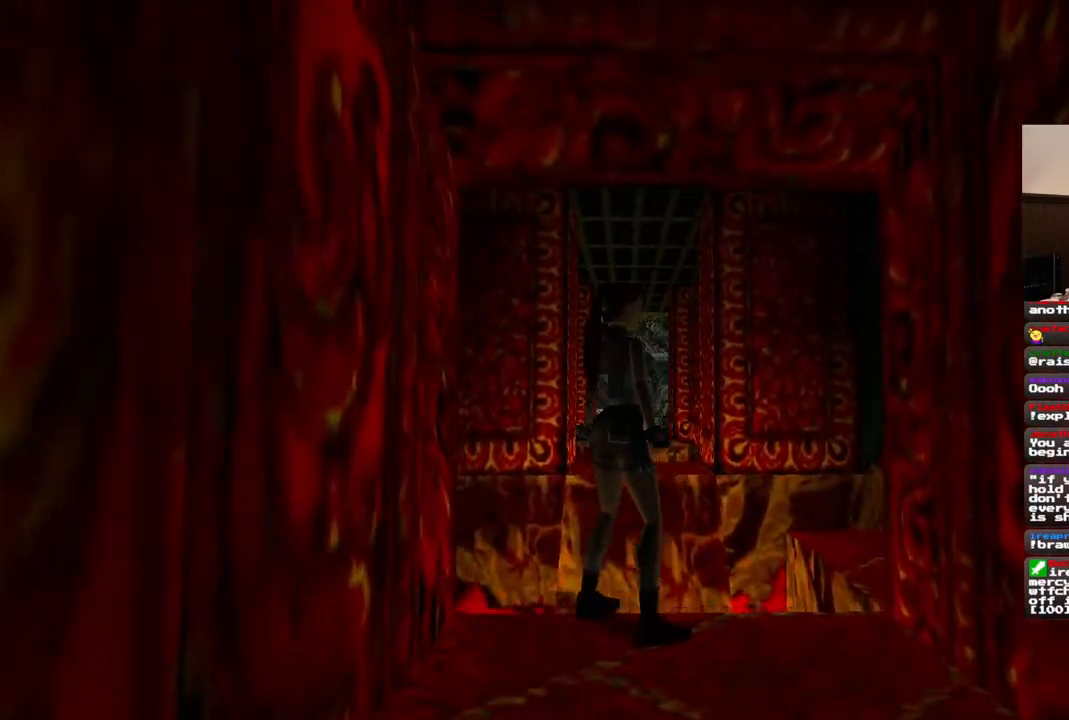
{"dt_ms": 500, "buttons": ["DPAD_RIGHT"], "left_stick": "center", "right_stick": "center", "events": [[133, "DPAD_RIGHT", "down"], [167, "DPAD_UP", "up"], [217, "DPAD_UP", "down"], [250, "SQUARE", "up"], [283, "DPAD_UP", "up"]]}
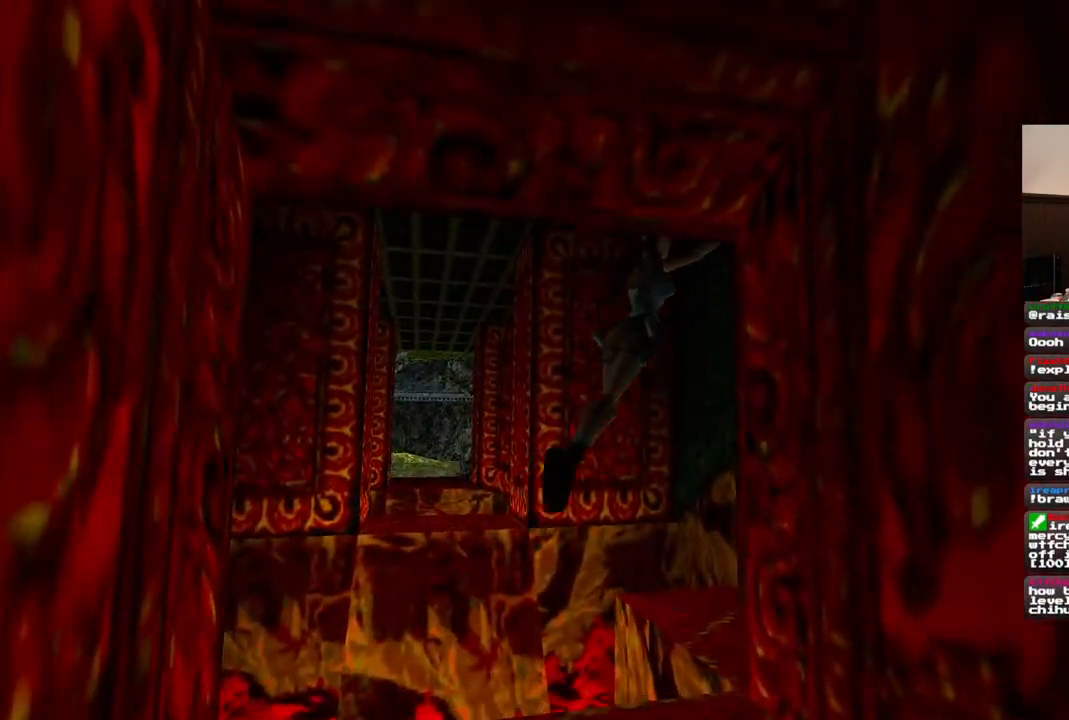
{"dt_ms": 500, "buttons": ["DPAD_RIGHT"], "left_stick": "center", "right_stick": "center", "events": []}